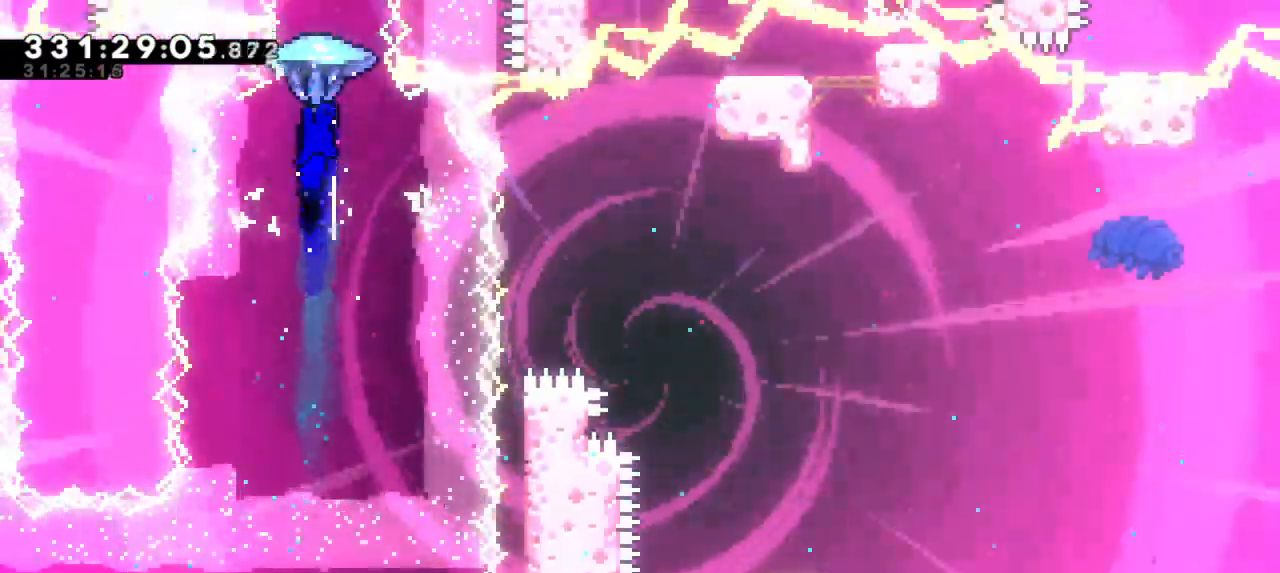
Gameplay with keyboard; each line is a JSON object with the keys held at the frame after it. "events" lists presses ("down") and releases ("up") of "dash", "demo", "down", "grab", "jump", "jump2", "left", "right" and "up" between this image and that frame as [ms after this image, input, new state], when the widget could be followed in between. No other keys are recorded. Mouse input is not recorded. Key names are as the overlay labels them; some are game actions (e.g. jump) rather than physical keys. Not read: other_keys.
{"keys": ["dash"], "events": [[50, "grab", "up"], [183, "down", "up"], [317, "dash", "down"], [333, "up", "down"], [467, "up", "up"]]}
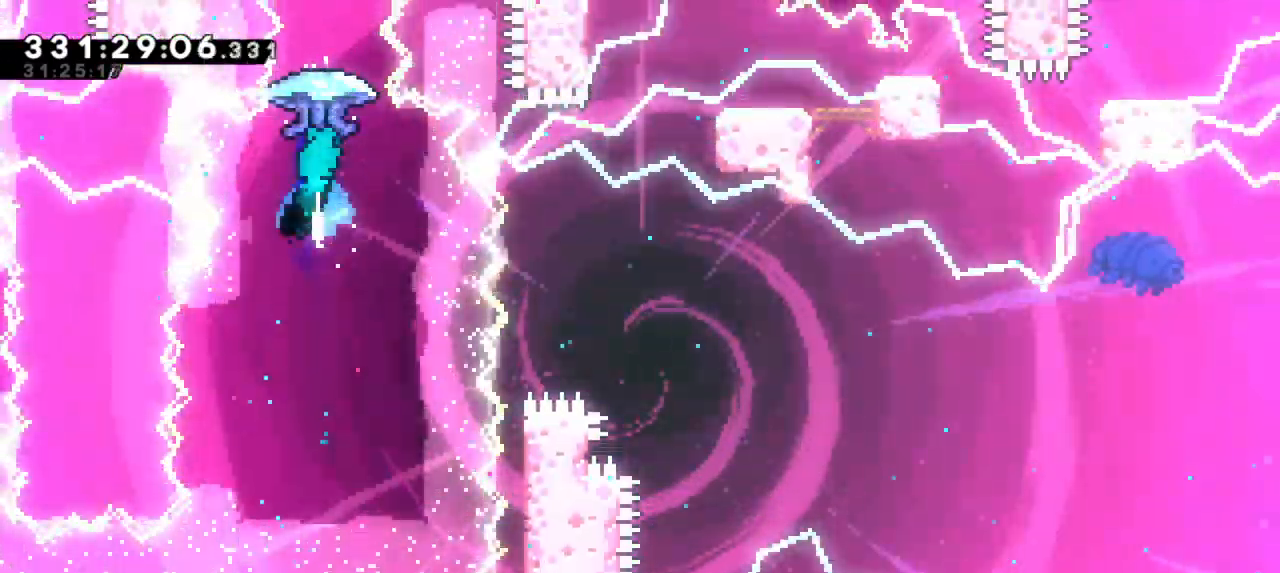
{"keys": ["grab"], "events": [[67, "grab", "down"], [83, "dash", "up"]]}
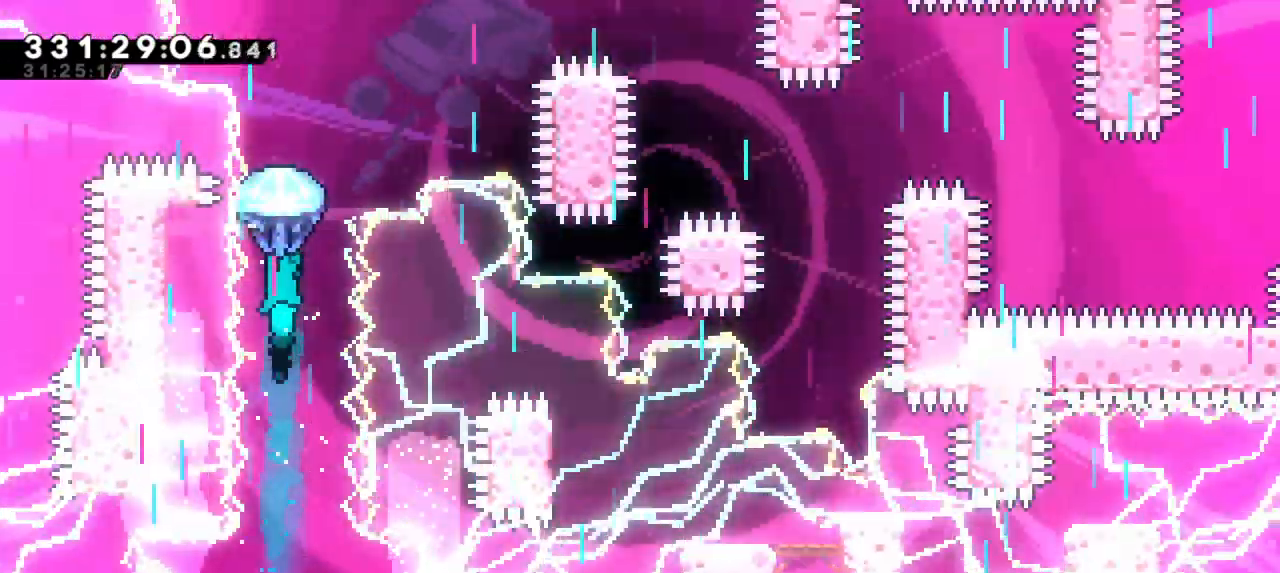
{"keys": ["grab", "right"], "events": [[383, "right", "down"]]}
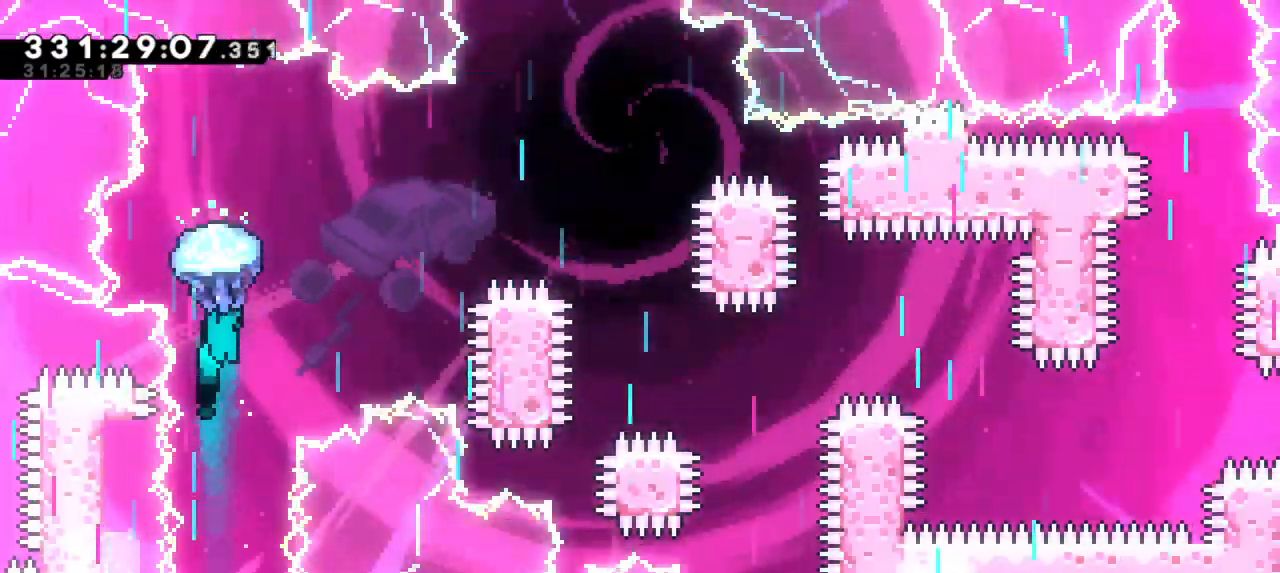
{"keys": ["grab", "right"], "events": []}
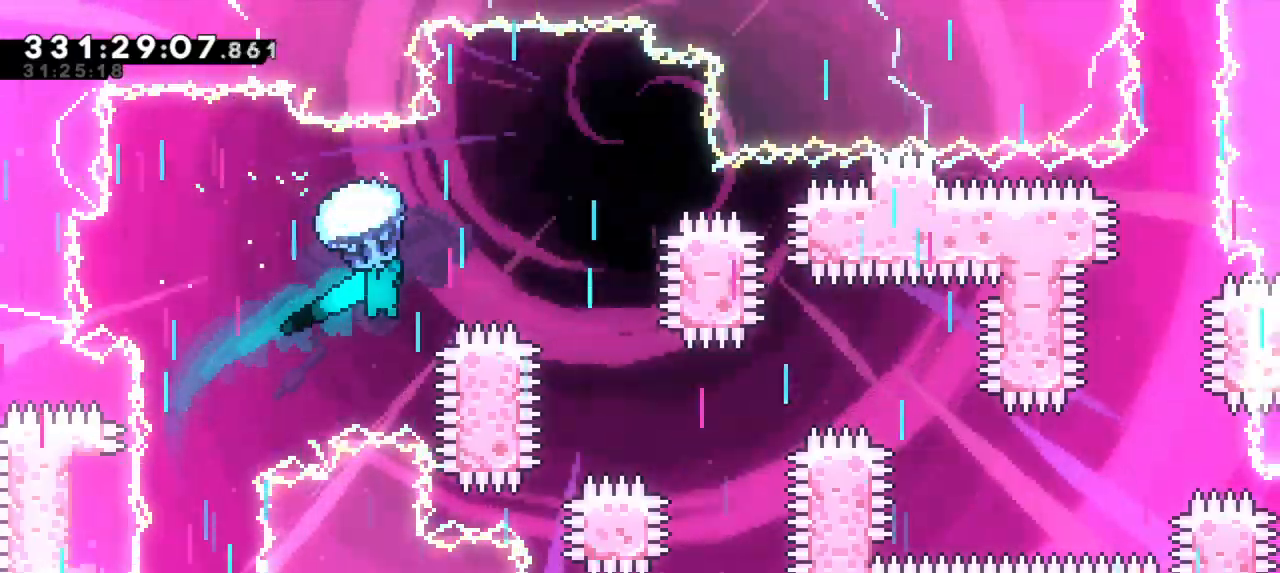
{"keys": ["down", "grab"], "events": [[200, "down", "down"], [317, "right", "up"]]}
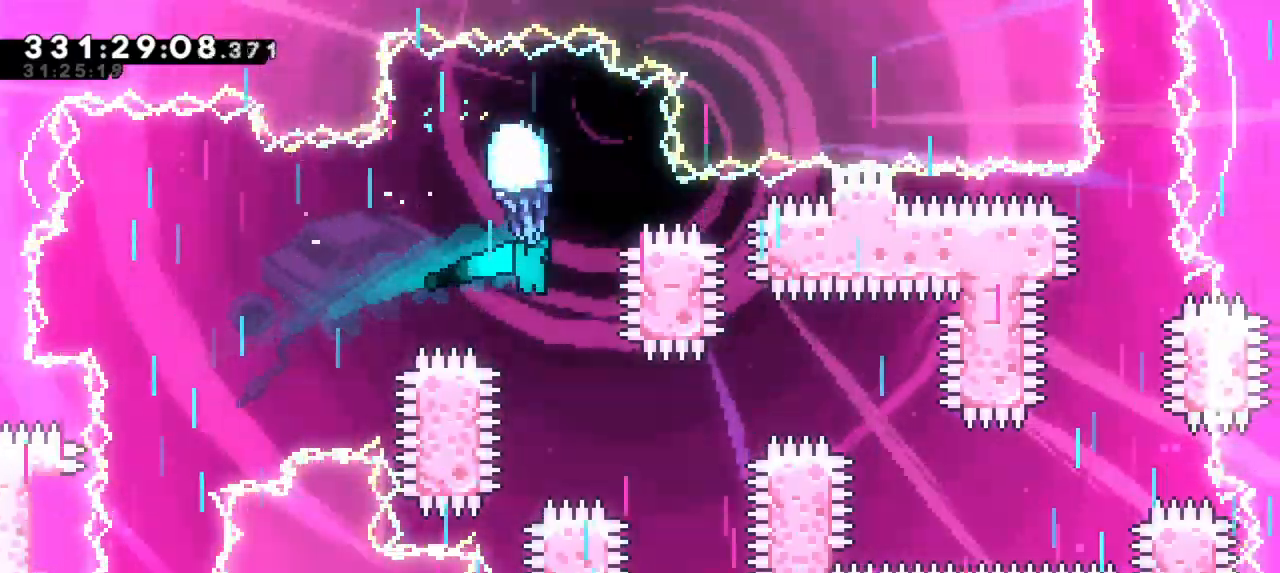
{"keys": ["grab", "right"], "events": [[317, "right", "down"], [417, "down", "up"]]}
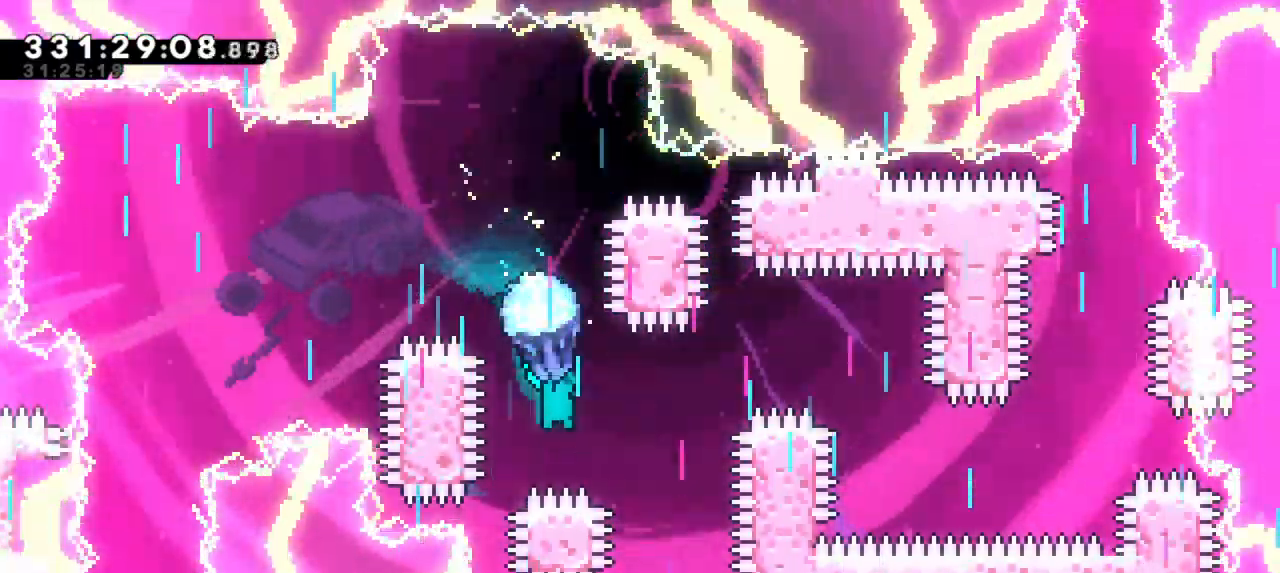
{"keys": ["grab", "right"], "events": [[67, "right", "up"], [267, "right", "down"]]}
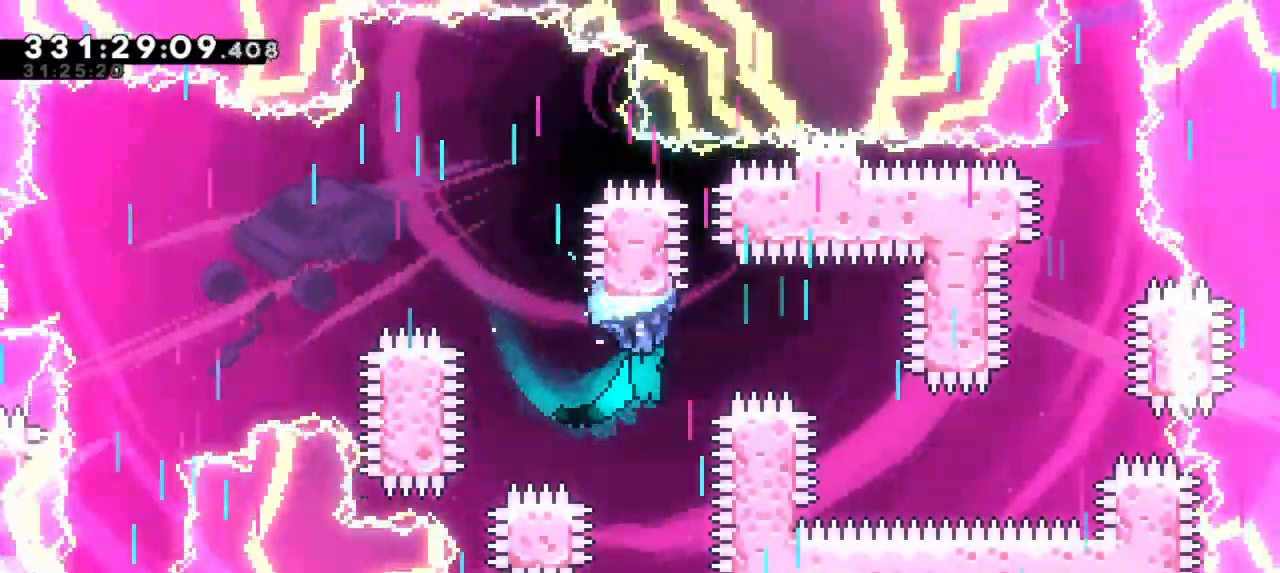
{"keys": ["down", "grab"], "events": [[283, "right", "up"], [367, "down", "down"]]}
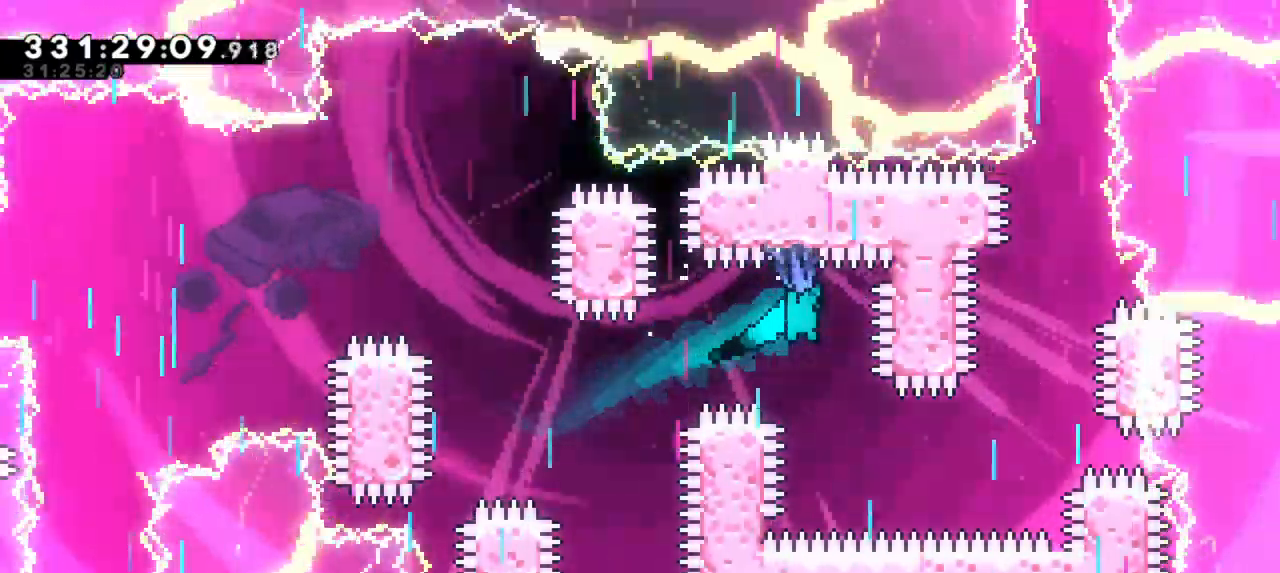
{"keys": ["grab", "right"], "events": [[283, "right", "down"], [433, "down", "up"]]}
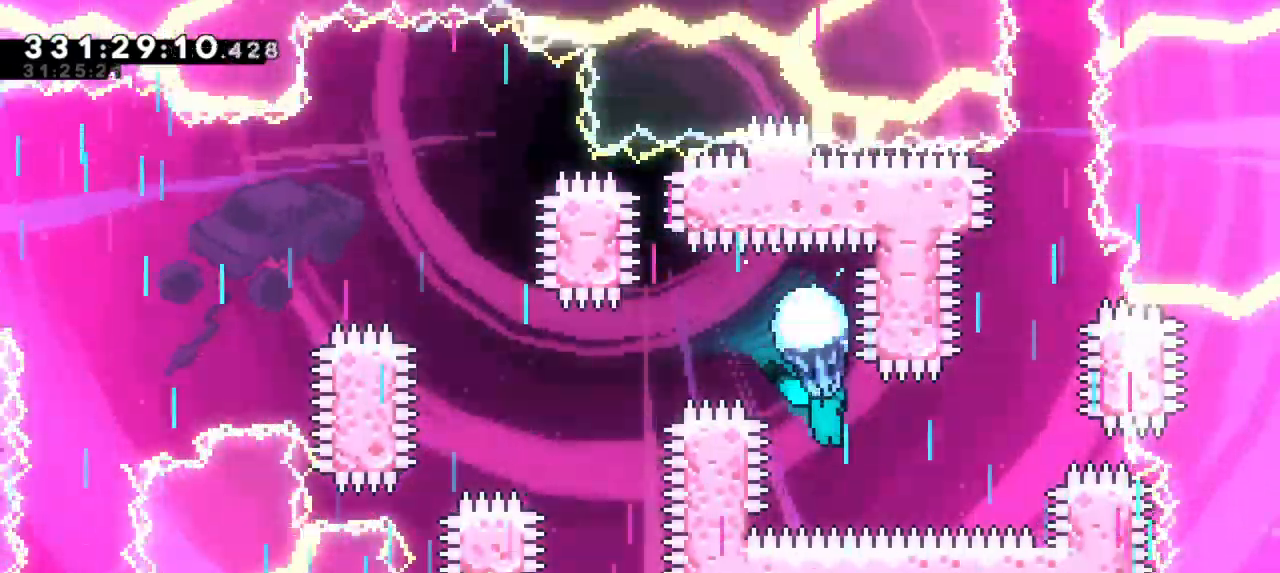
{"keys": ["grab"], "events": [[300, "right", "up"]]}
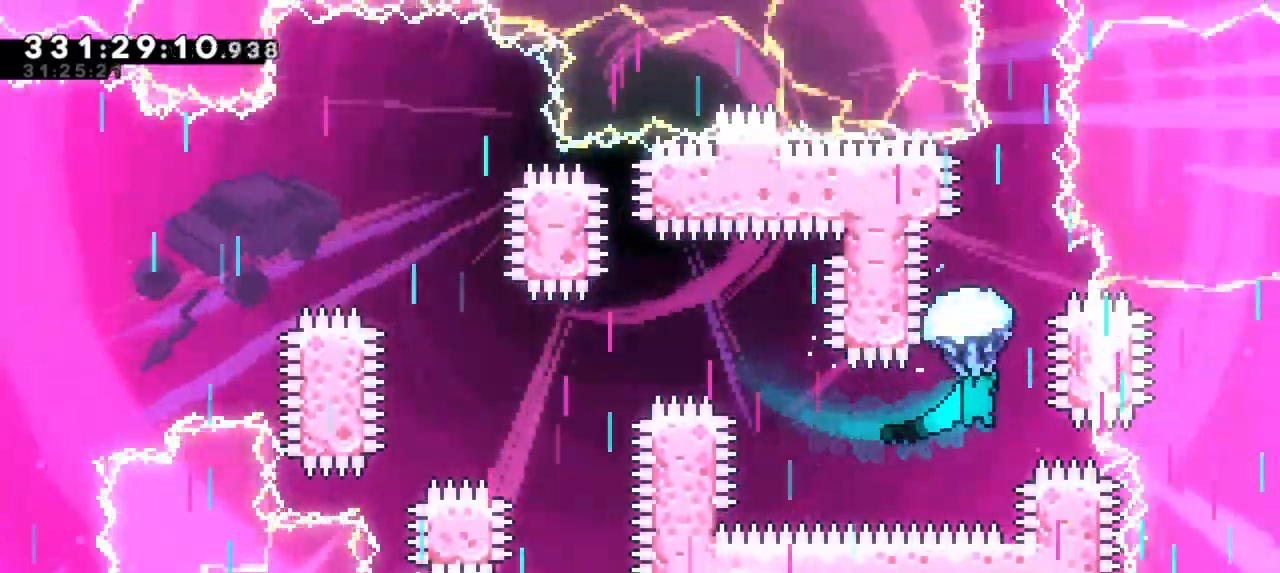
{"keys": ["grab"], "events": [[267, "right", "down"], [417, "right", "up"]]}
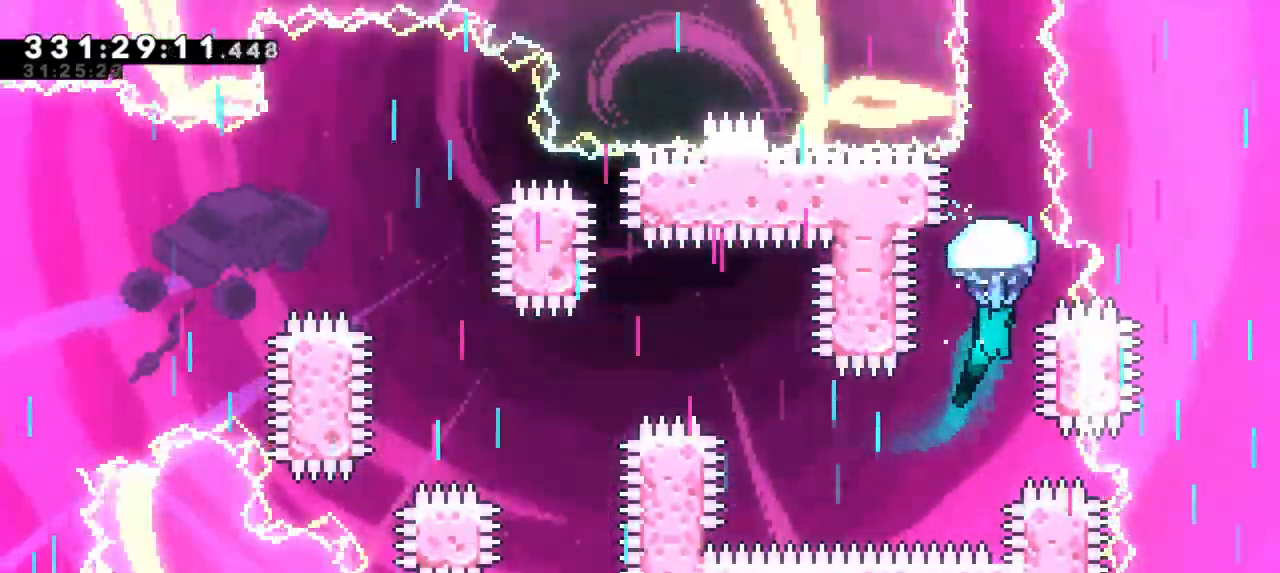
{"keys": ["grab"], "events": [[133, "right", "down"], [250, "right", "up"]]}
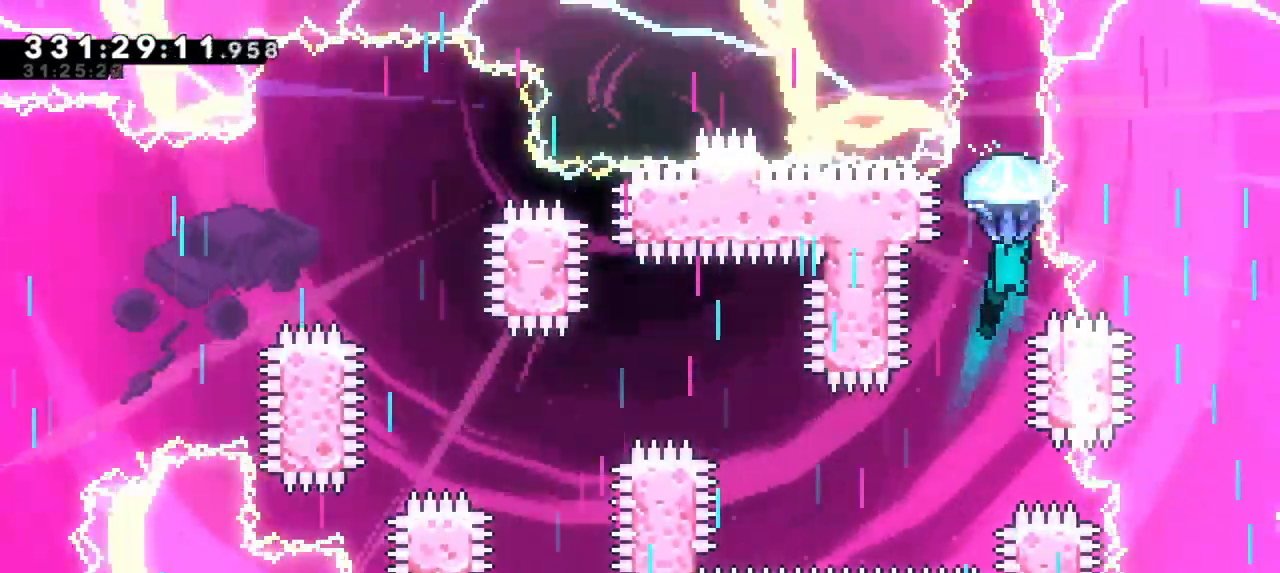
{"keys": ["grab", "up"], "events": [[17, "up", "down"]]}
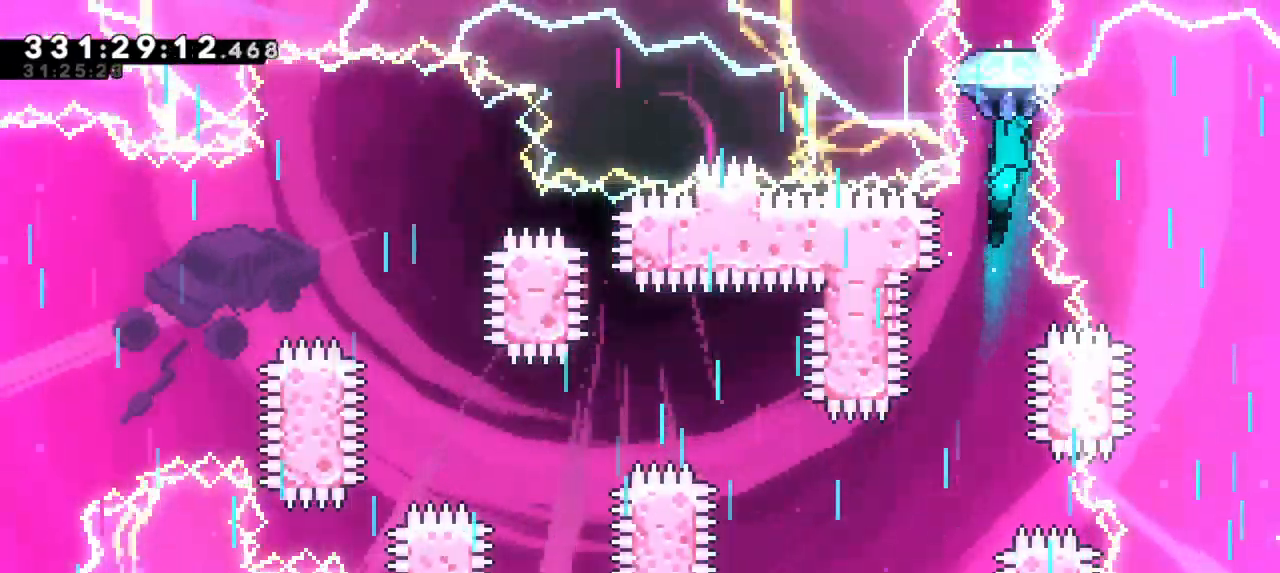
{"keys": ["grab"], "events": [[500, "up", "up"]]}
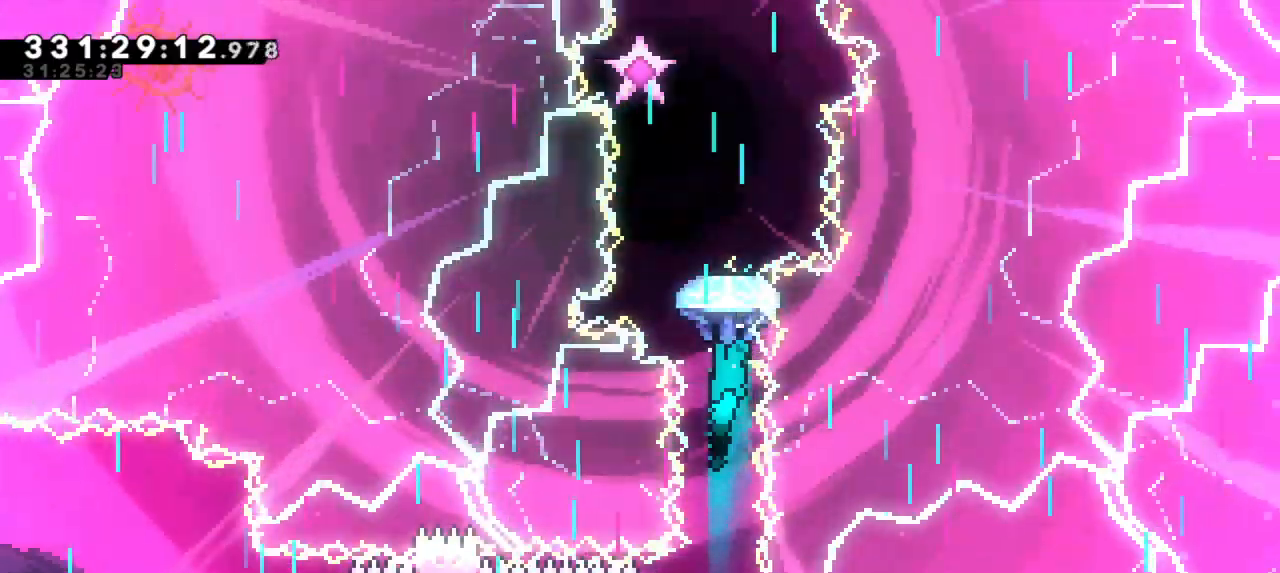
{"keys": ["grab"], "events": []}
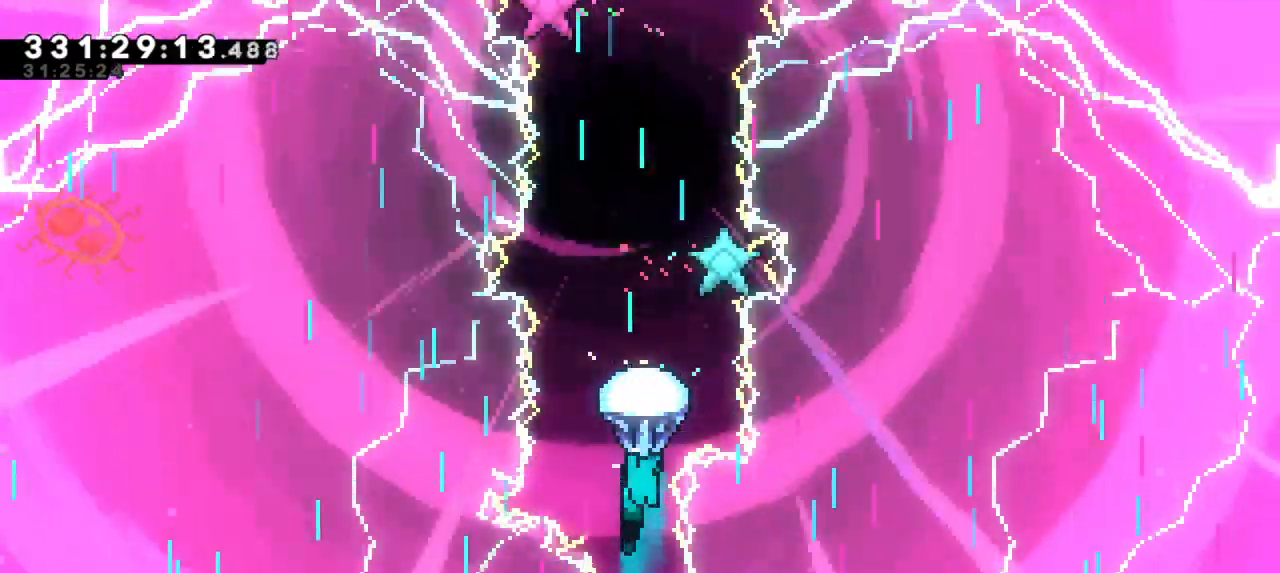
{"keys": ["grab"], "events": []}
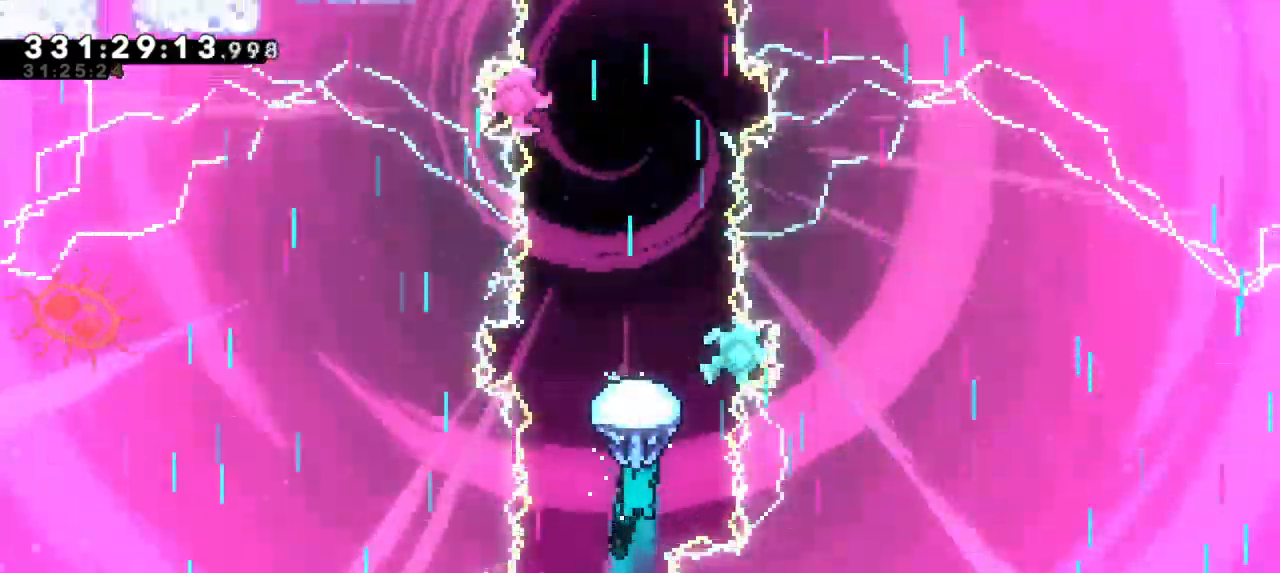
{"keys": ["grab", "up"], "events": [[83, "down", "down"], [267, "down", "up"], [483, "up", "down"]]}
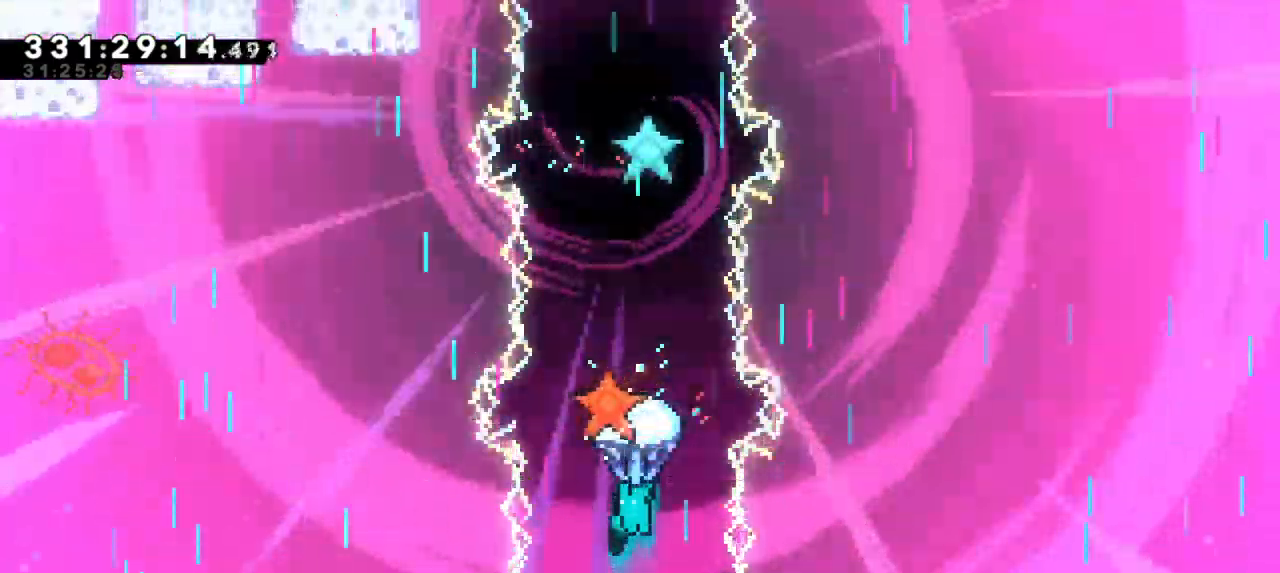
{"keys": ["grab", "up"], "events": []}
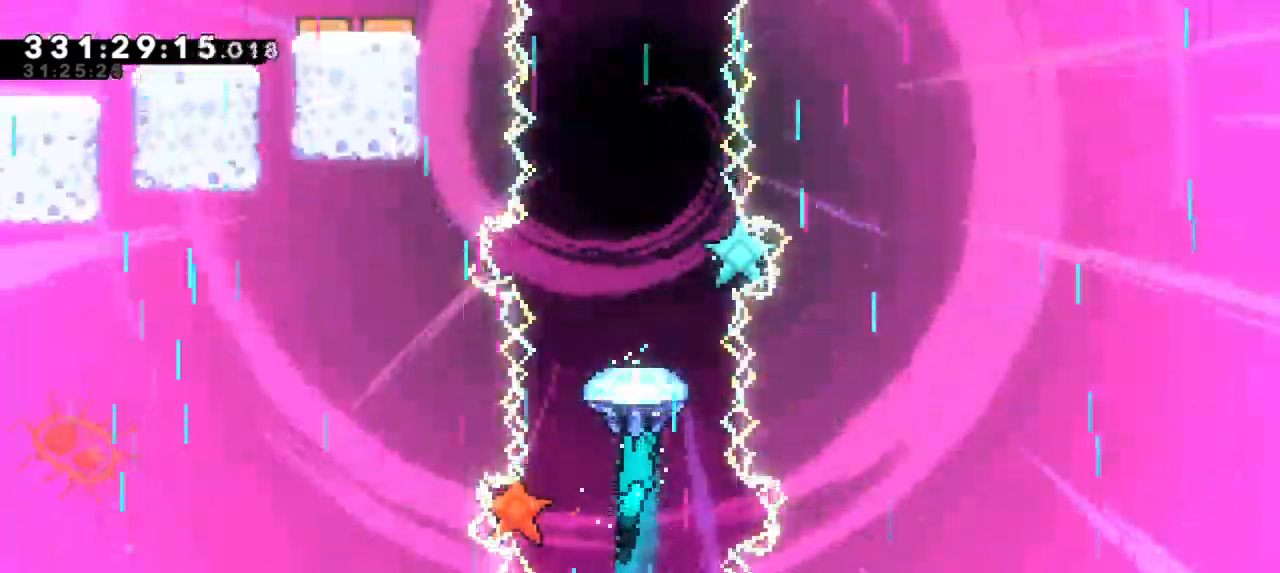
{"keys": ["grab"], "events": [[17, "up", "up"]]}
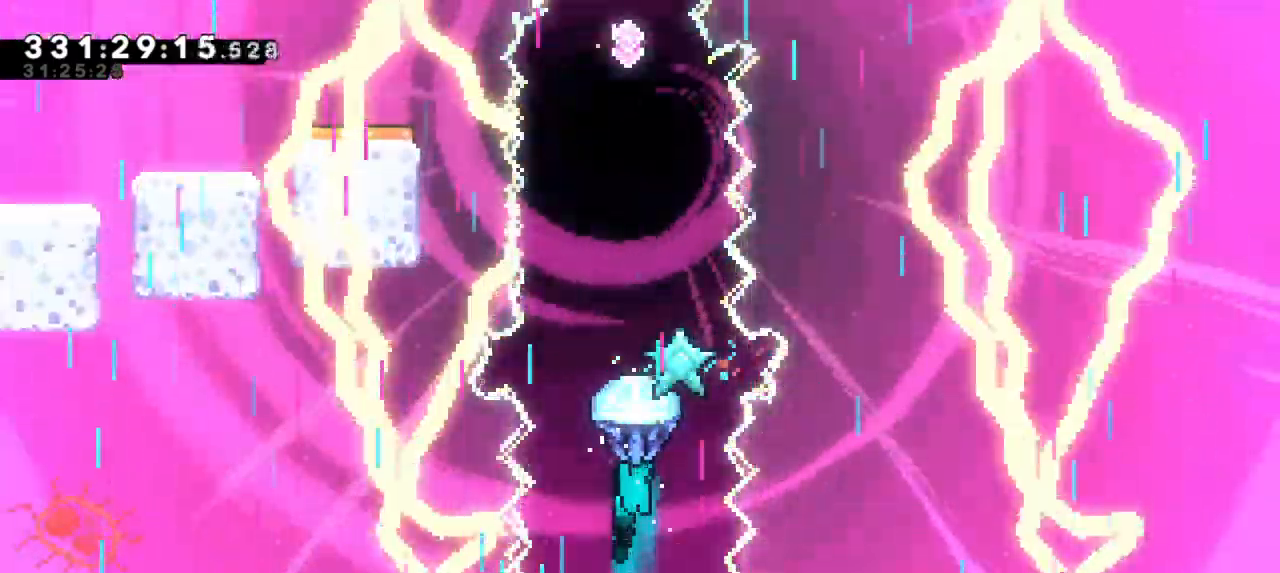
{"keys": ["grab", "up"], "events": [[83, "up", "down"]]}
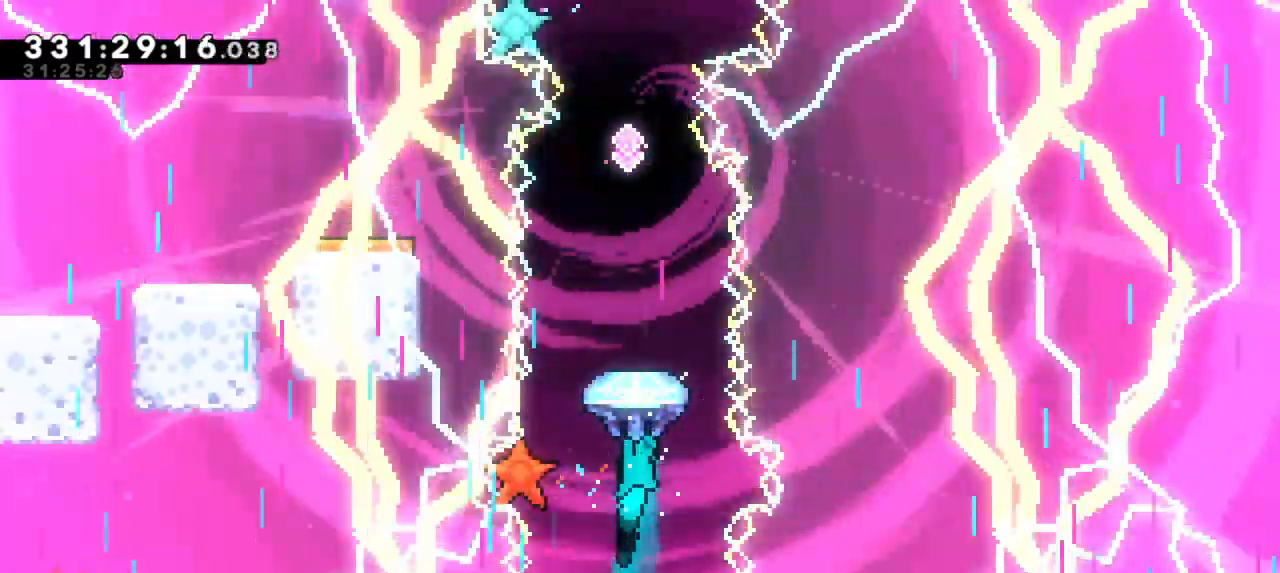
{"keys": ["grab", "up"], "events": []}
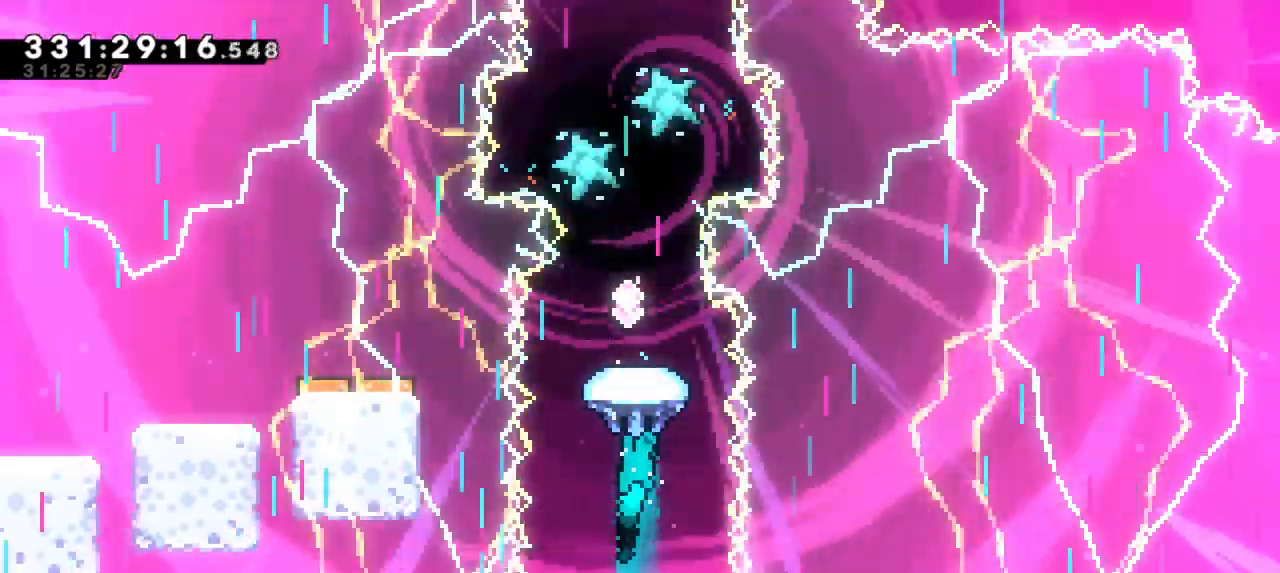
{"keys": ["grab"], "events": [[367, "up", "up"]]}
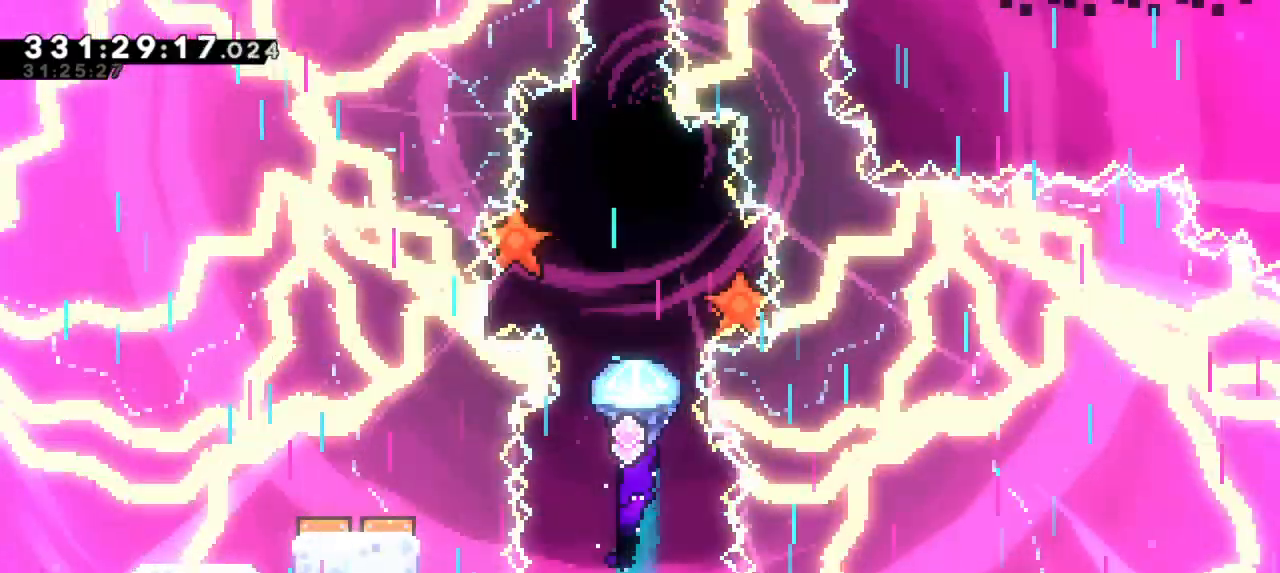
{"keys": ["grab"], "events": [[167, "down", "down"], [450, "down", "up"]]}
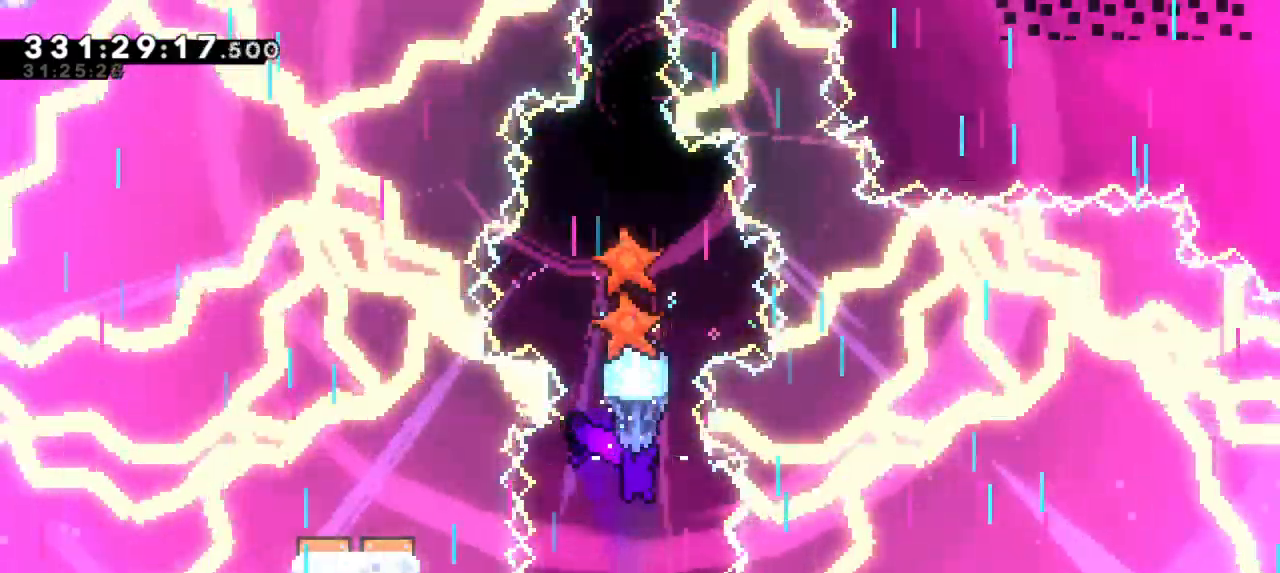
{"keys": ["down", "grab"], "events": [[467, "down", "down"]]}
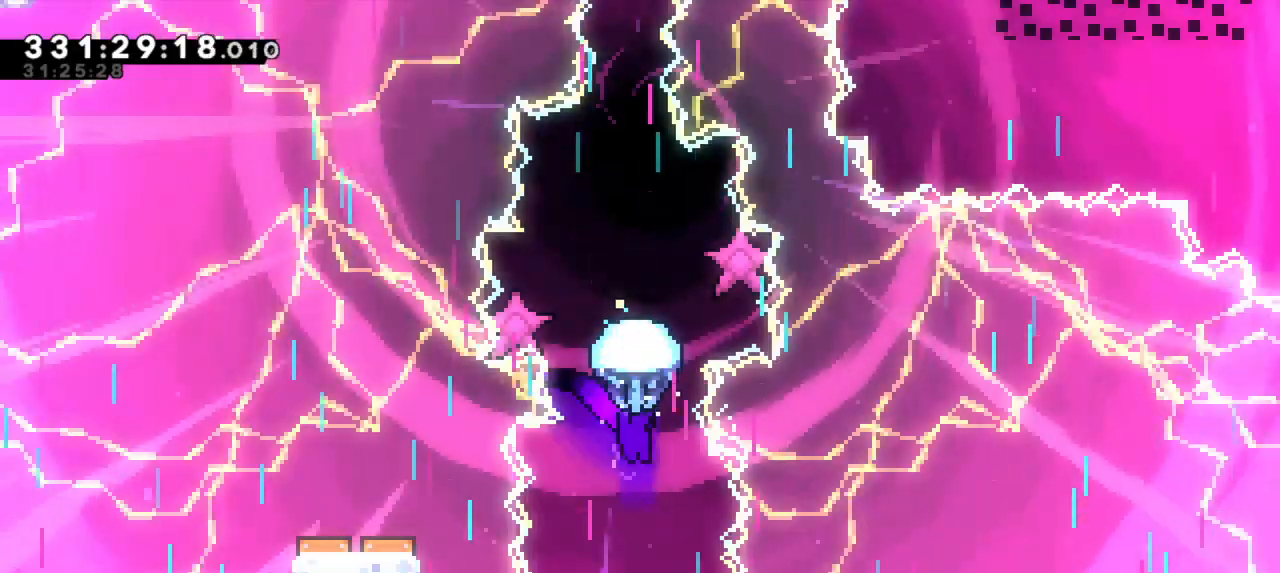
{"keys": ["grab"], "events": [[267, "down", "up"]]}
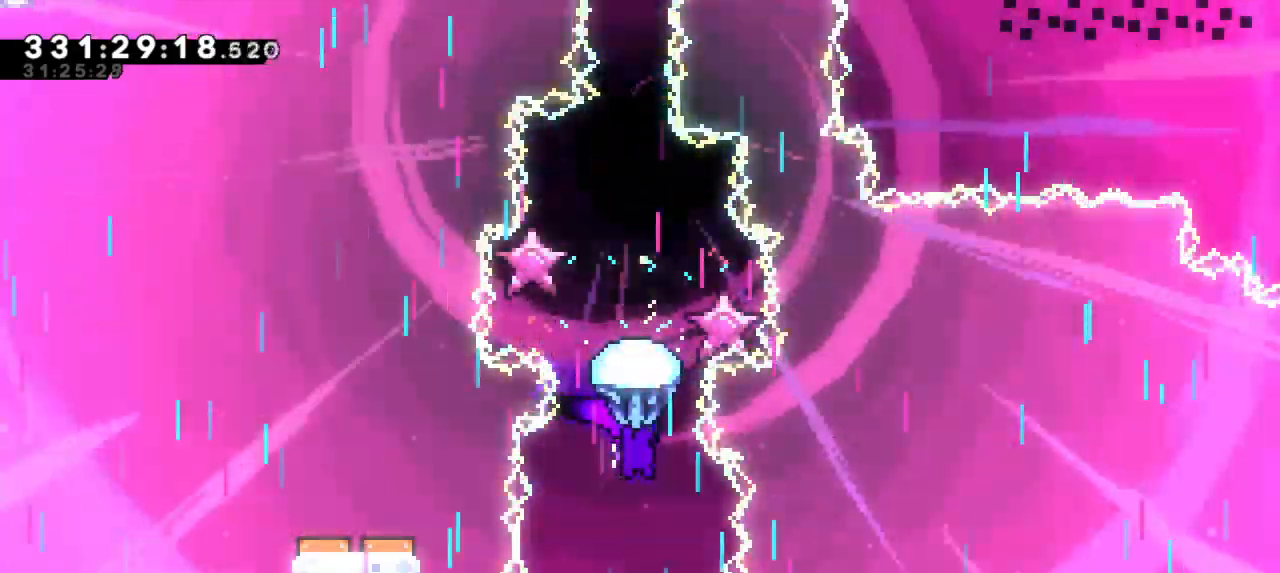
{"keys": ["down", "grab"], "events": [[267, "down", "down"]]}
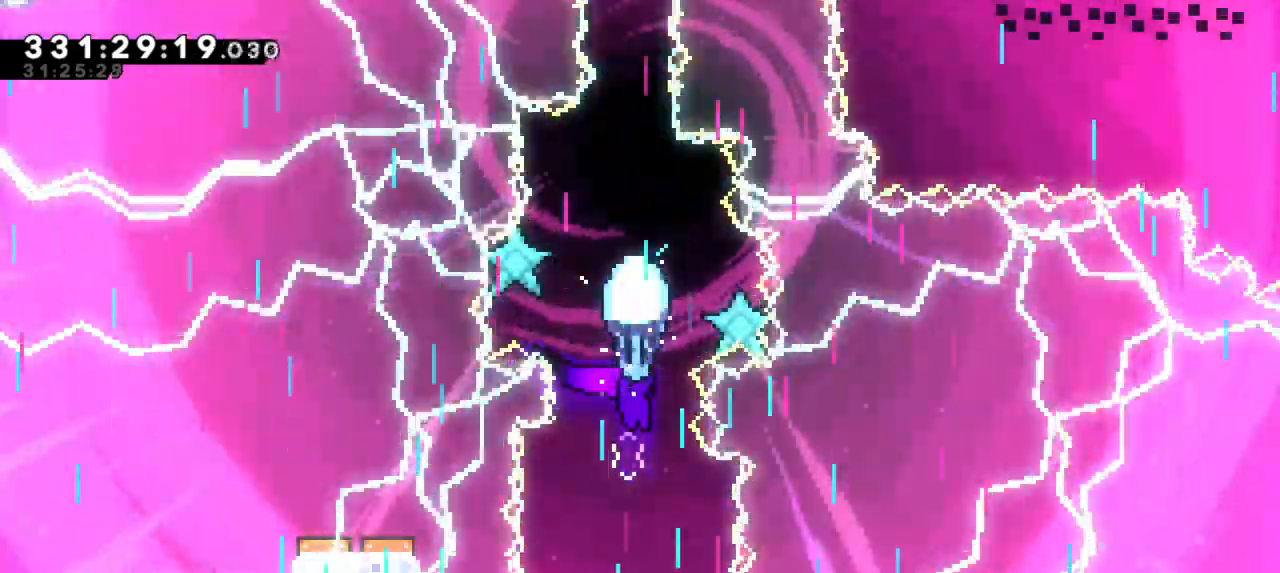
{"keys": ["grab"], "events": [[250, "down", "up"]]}